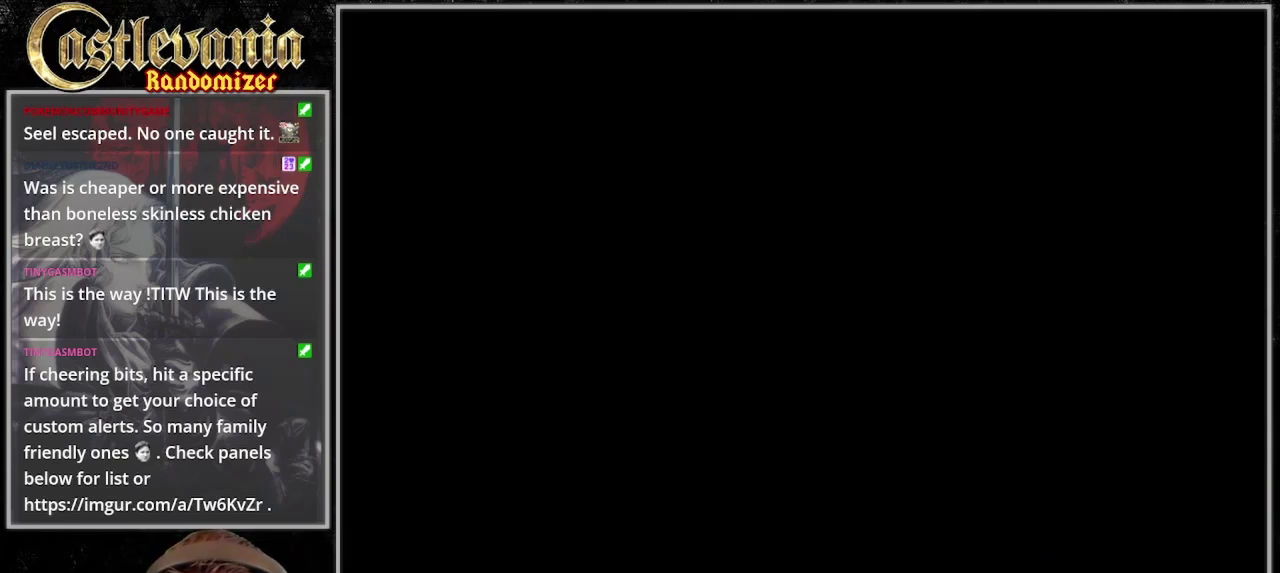
Gameplay with a controller (PlayStation layout); each line is a JSON object with the inputs held at the frame after it. "events" lists button and stick changes between this image and that frame as [ms after this image, input, new state], when the widget could be followed in between. Not read: CROSS DPAD_LEFT DPAD_UP L3 R3 START.
{"buttons": ["DPAD_RIGHT"], "events": []}
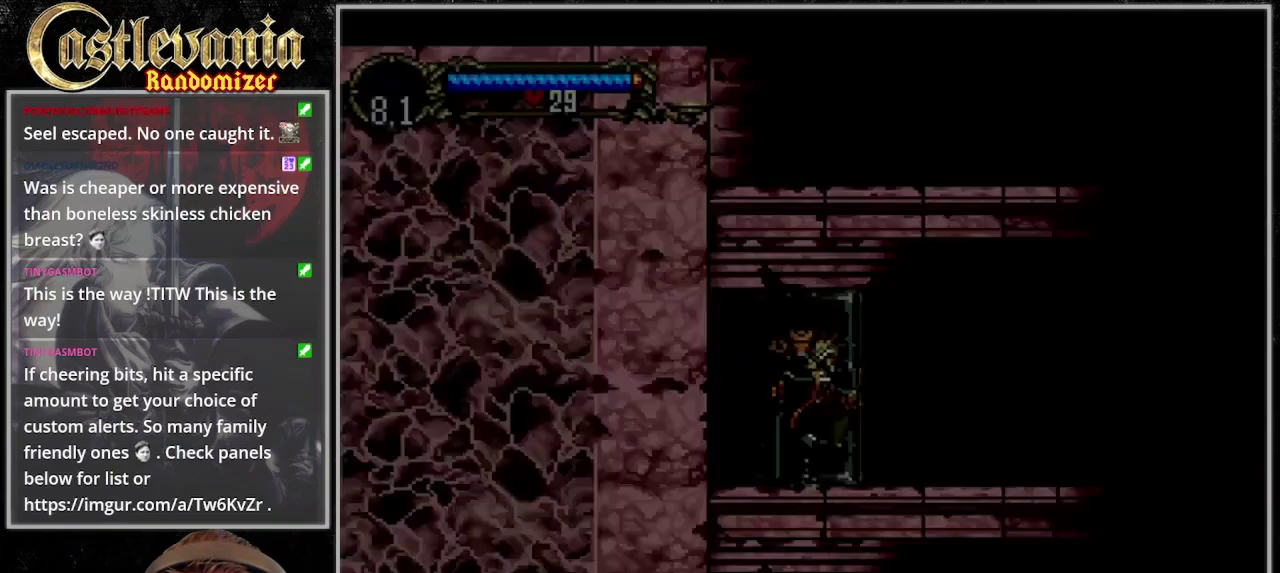
{"buttons": ["DPAD_RIGHT"], "events": []}
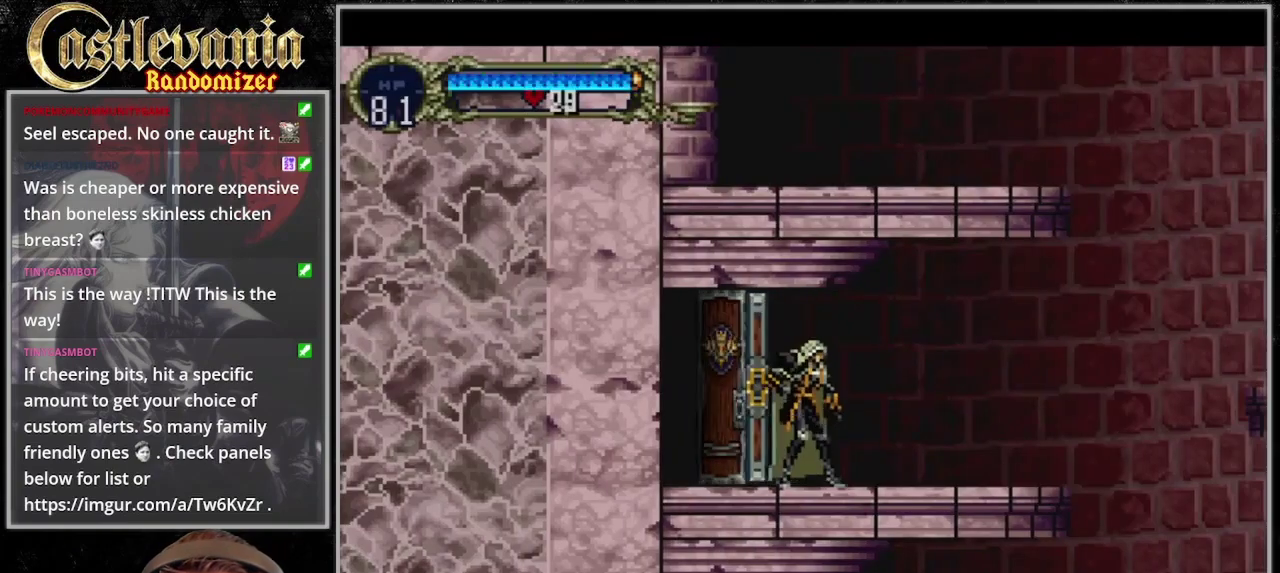
{"buttons": ["DPAD_RIGHT"], "events": []}
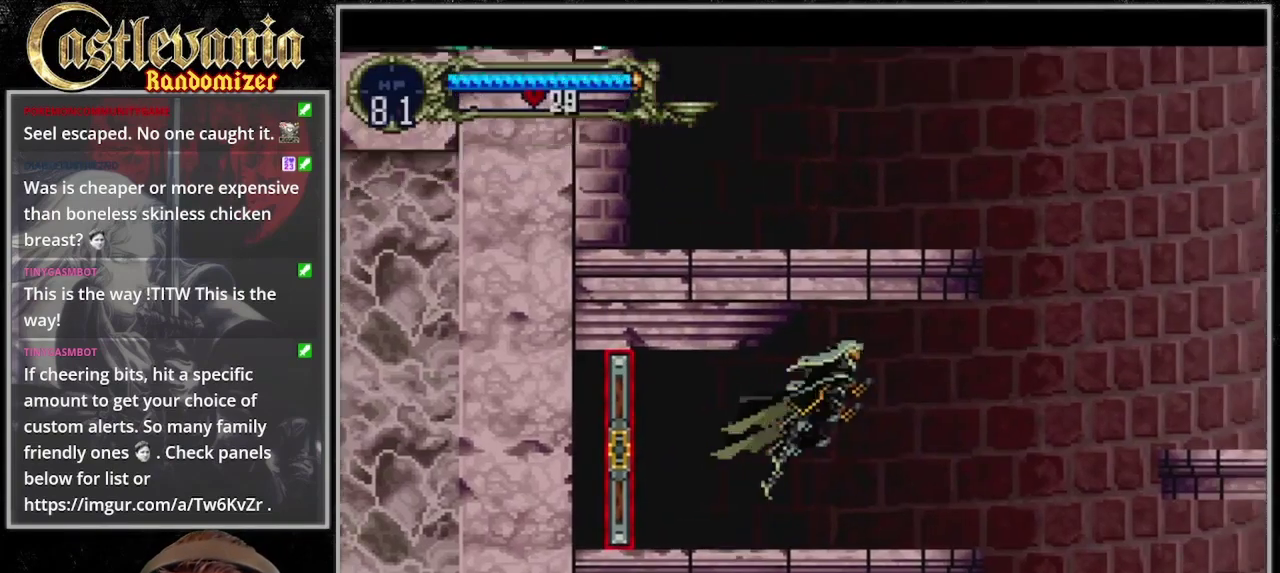
{"buttons": ["DPAD_RIGHT"], "events": []}
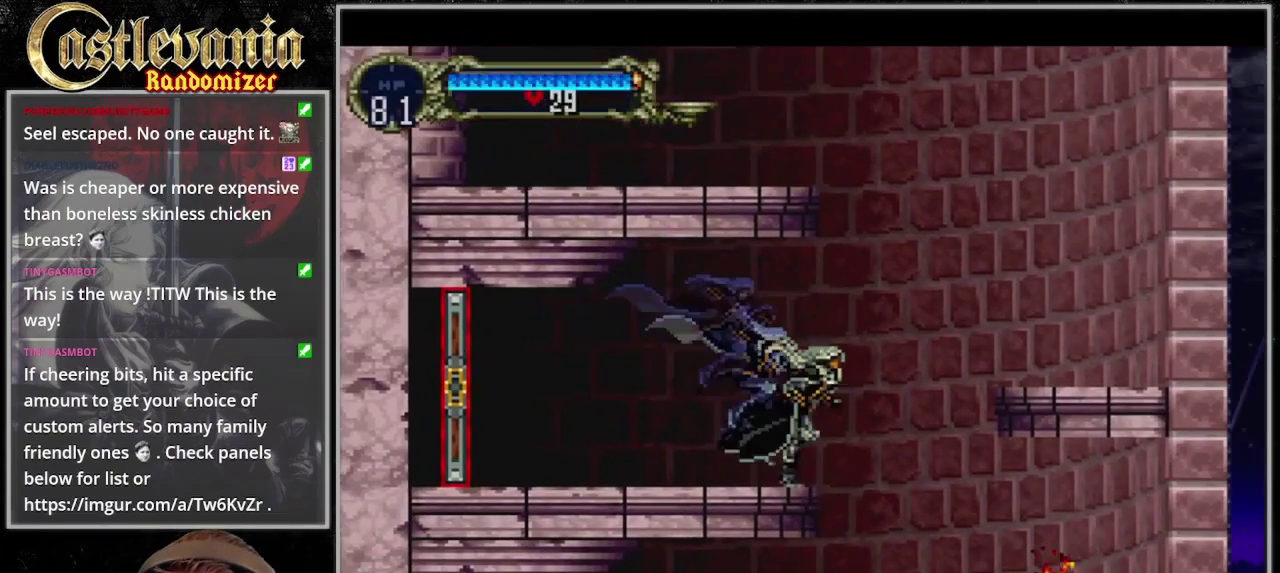
{"buttons": [], "events": [[400, "DPAD_RIGHT", "up"]]}
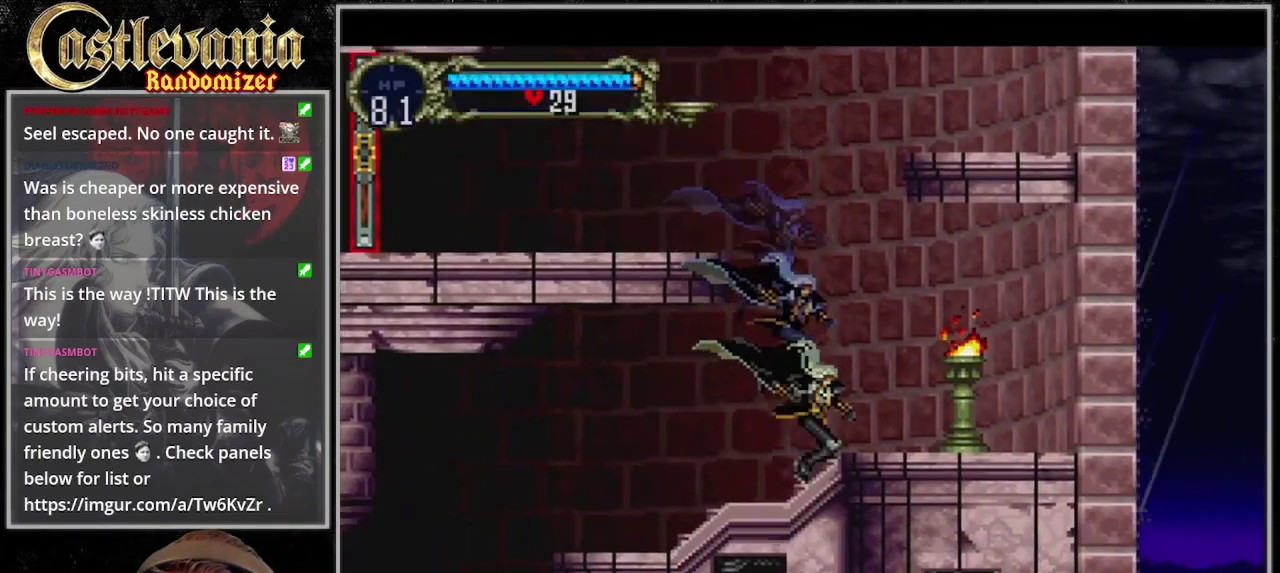
{"buttons": [], "events": [[33, "TRIANGLE", "down"], [167, "TRIANGLE", "up"]]}
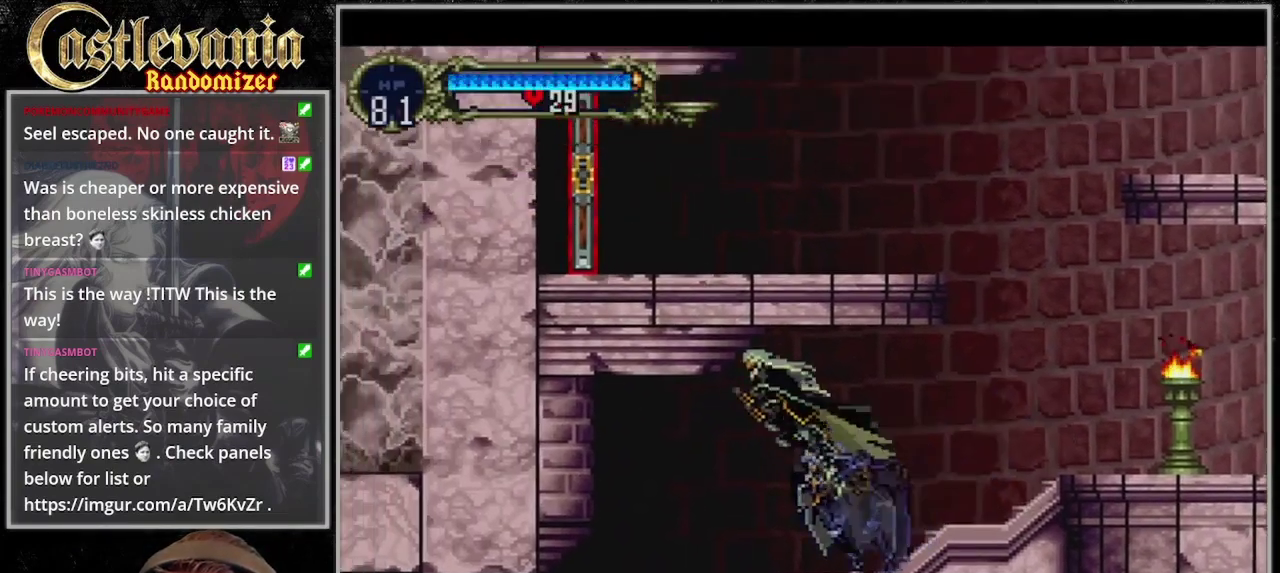
{"buttons": ["DPAD_RIGHT"], "events": [[367, "DPAD_RIGHT", "down"]]}
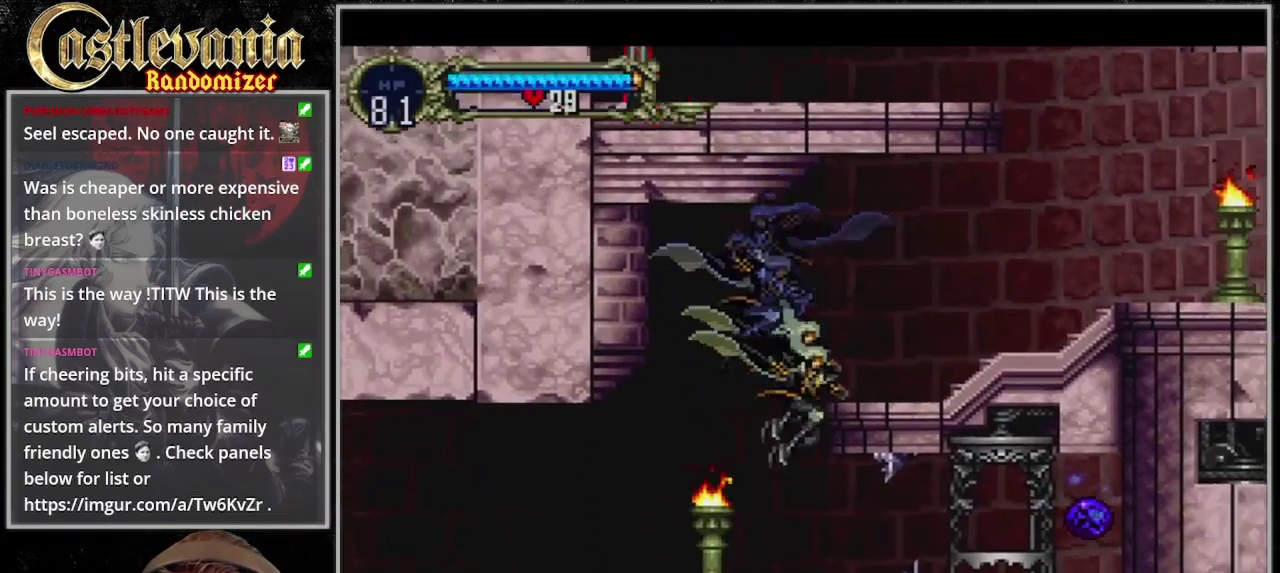
{"buttons": ["DPAD_RIGHT"], "events": []}
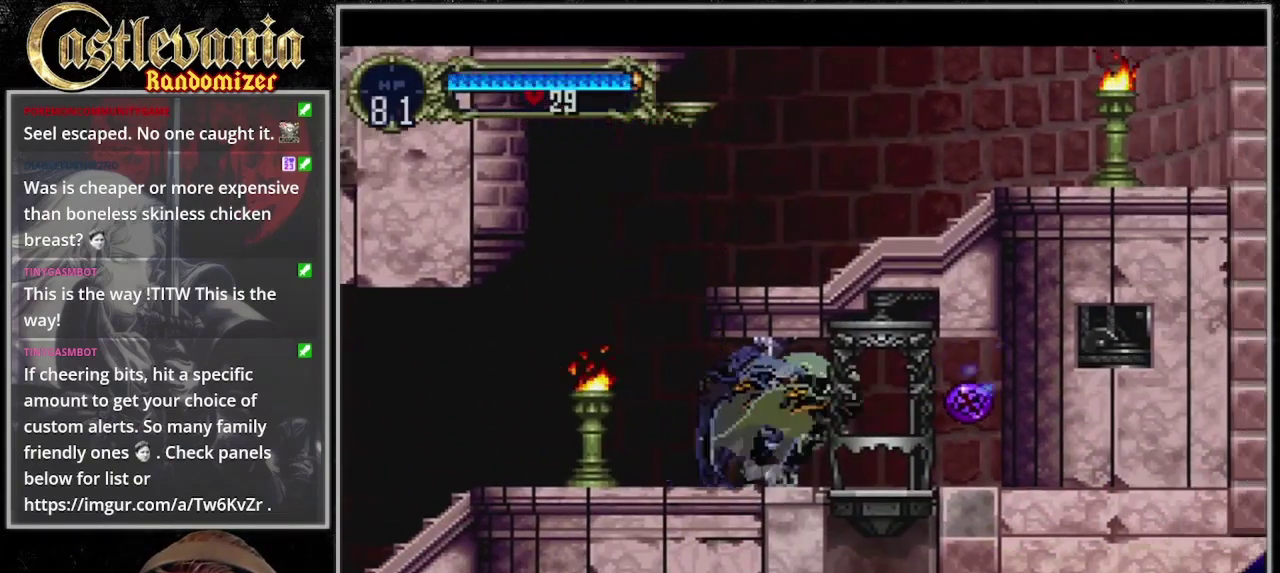
{"buttons": ["DPAD_RIGHT"], "events": []}
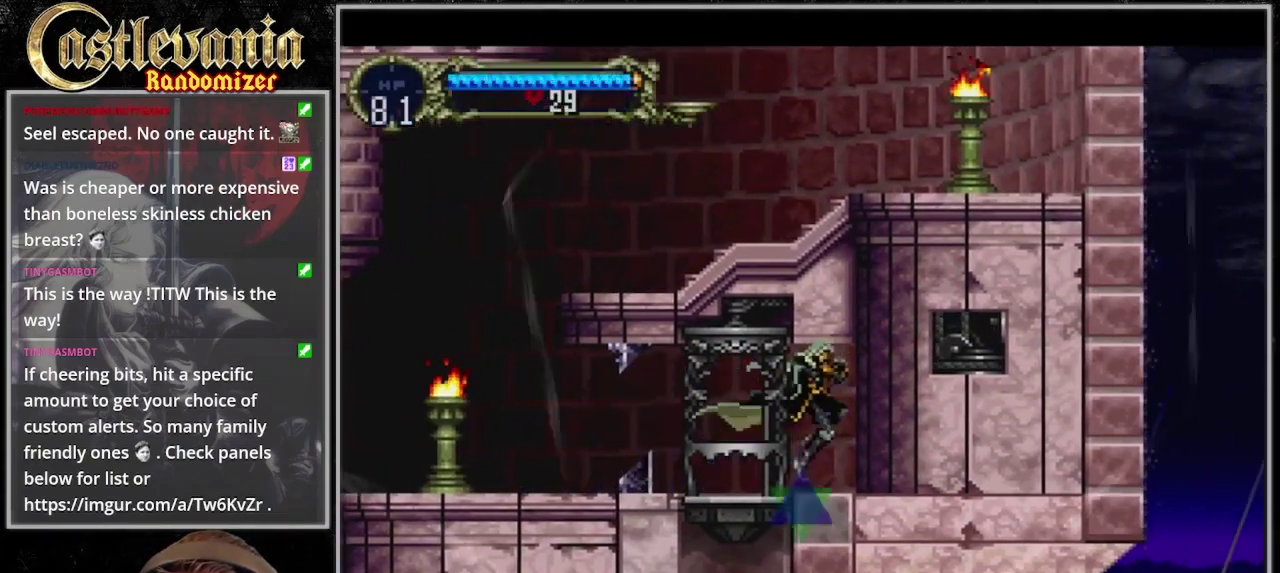
{"buttons": [], "events": [[33, "DPAD_RIGHT", "up"]]}
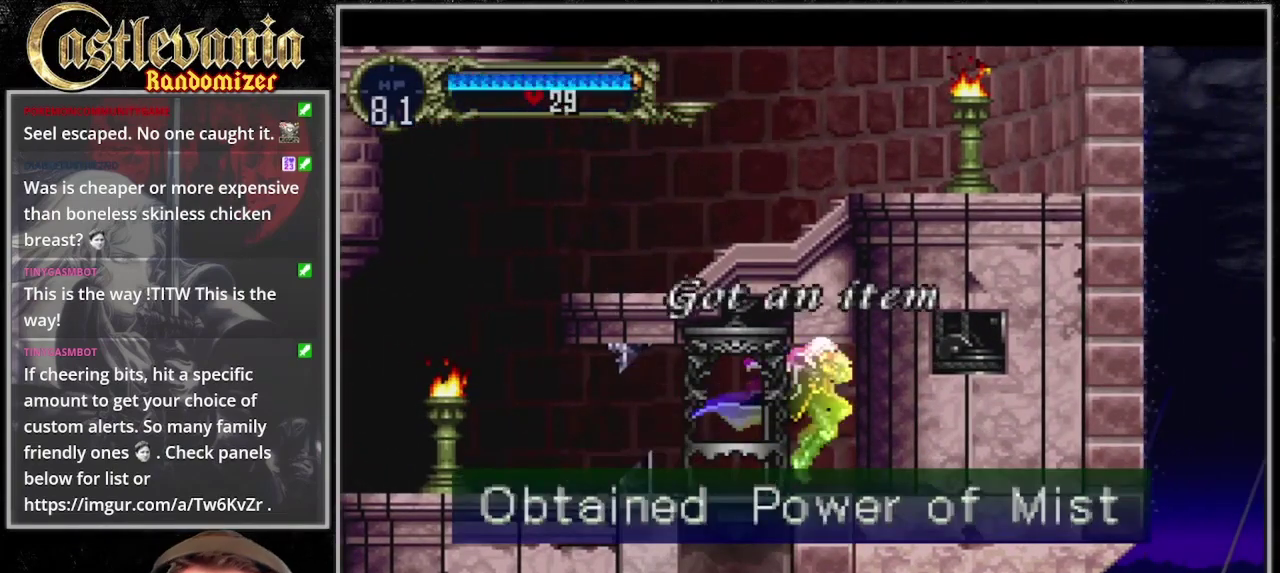
{"buttons": [], "events": []}
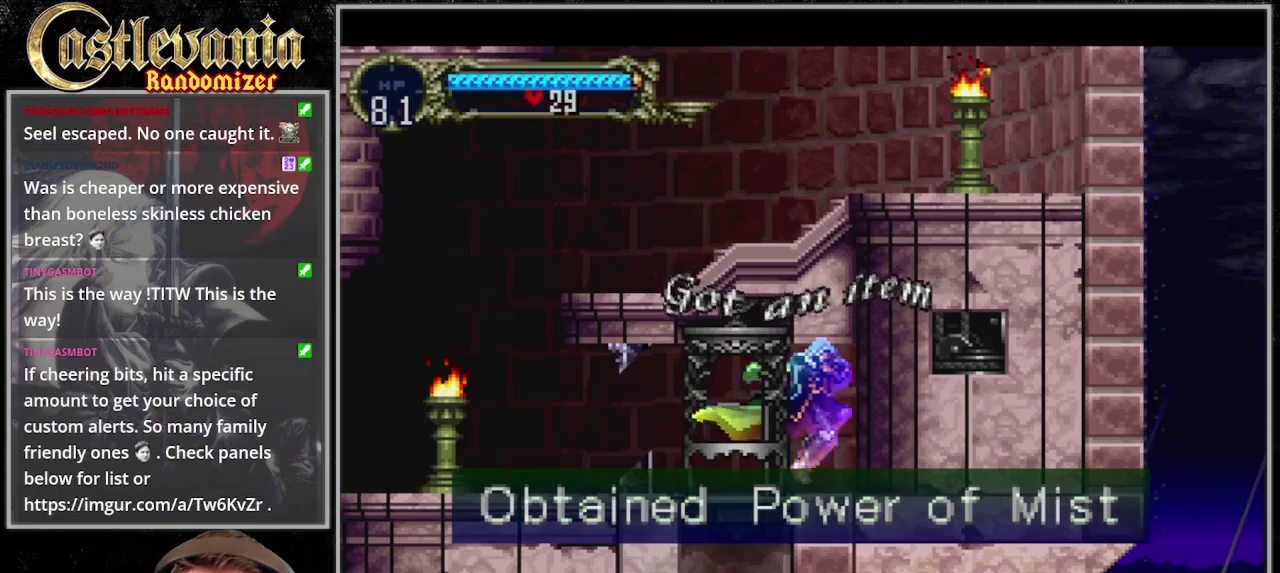
{"buttons": [], "events": []}
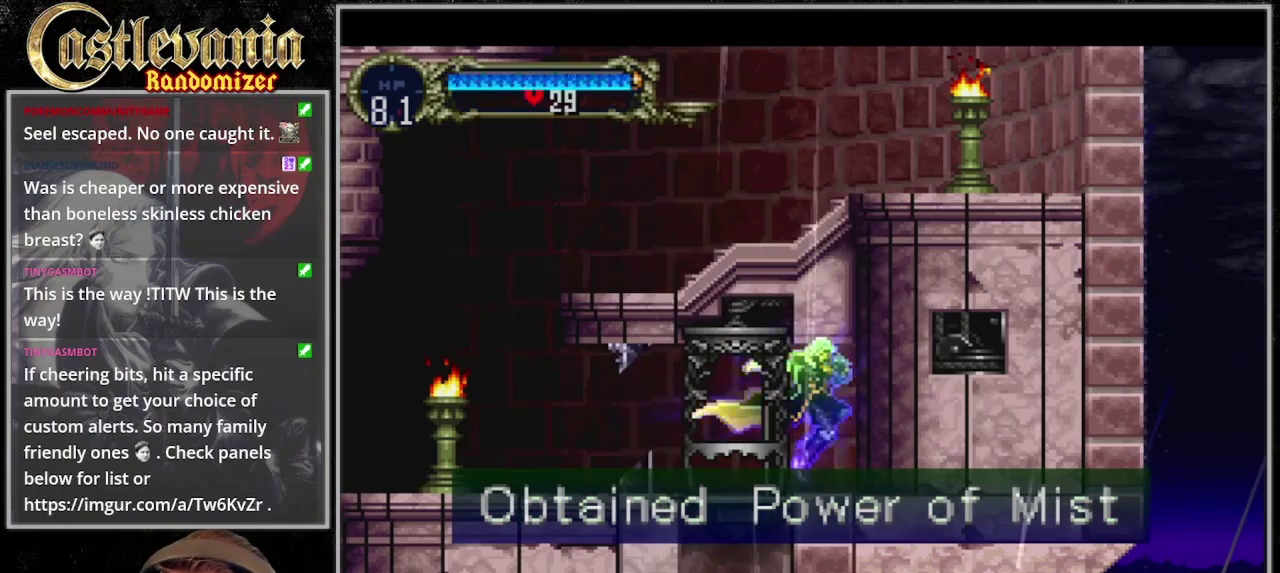
{"buttons": ["DPAD_DOWN"], "events": [[500, "DPAD_DOWN", "down"]]}
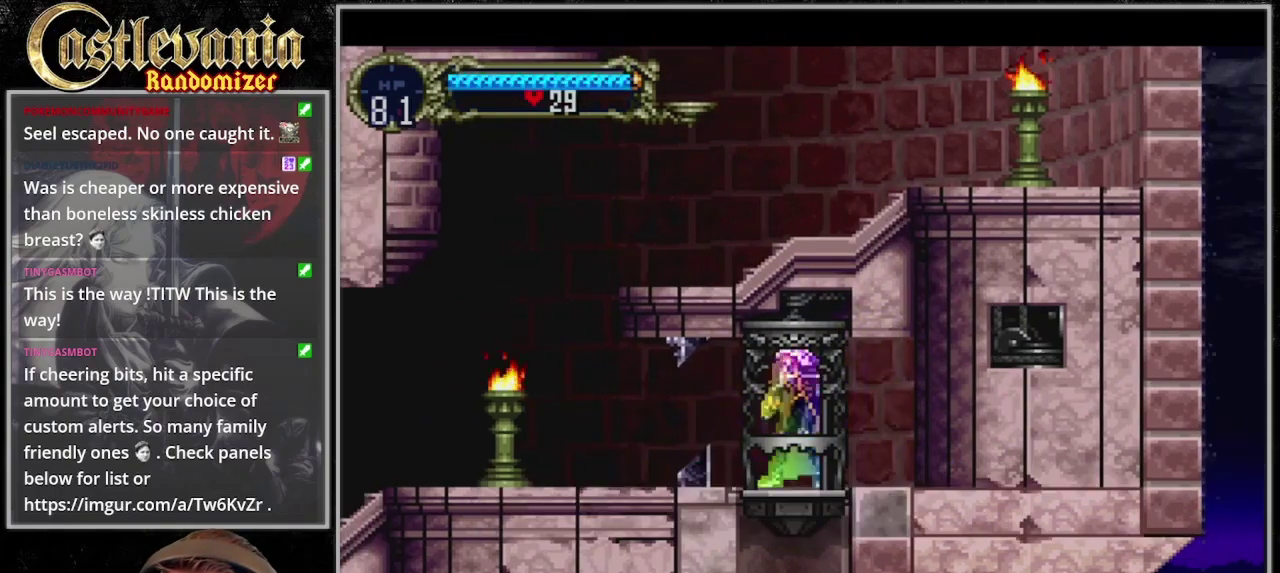
{"buttons": ["SQUARE"], "events": [[133, "DPAD_DOWN", "up"], [233, "DPAD_DOWN", "down"], [333, "DPAD_DOWN", "up"], [400, "DPAD_DOWN", "down"], [500, "DPAD_DOWN", "up"], [500, "SQUARE", "down"]]}
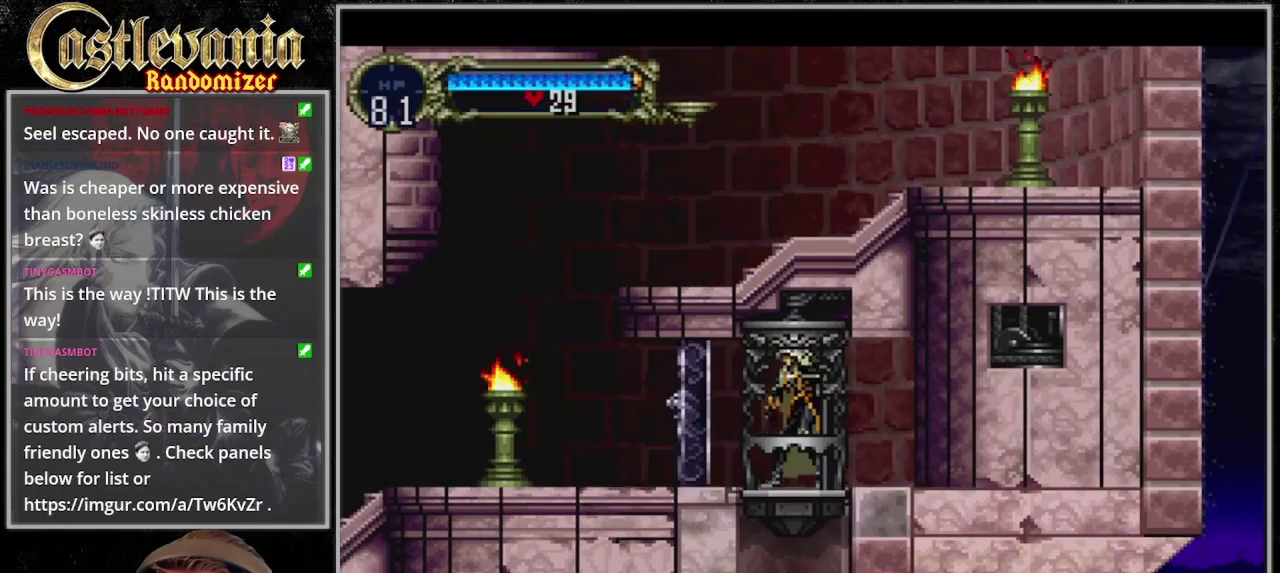
{"buttons": [], "events": [[33, "TRIANGLE", "down"], [67, "CIRCLE", "down"], [67, "SQUARE", "up"], [133, "TRIANGLE", "up"], [167, "CIRCLE", "up"], [267, "SQUARE", "down"], [300, "TRIANGLE", "down"], [333, "CIRCLE", "down"], [333, "SQUARE", "up"], [367, "TRIANGLE", "up"], [400, "CIRCLE", "up"]]}
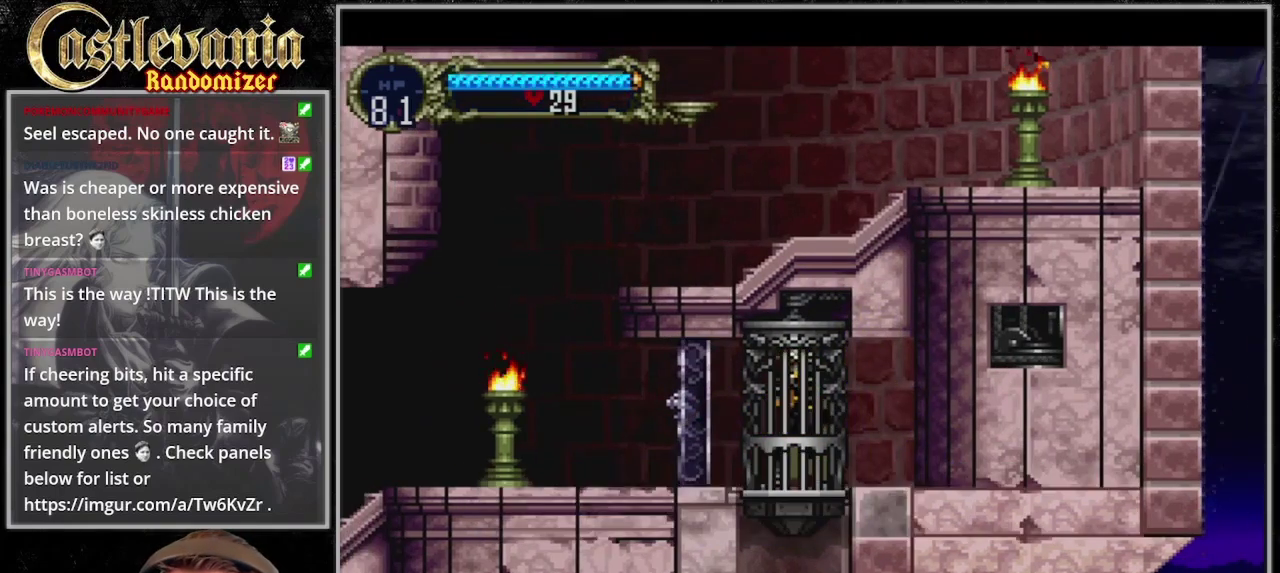
{"buttons": [], "events": []}
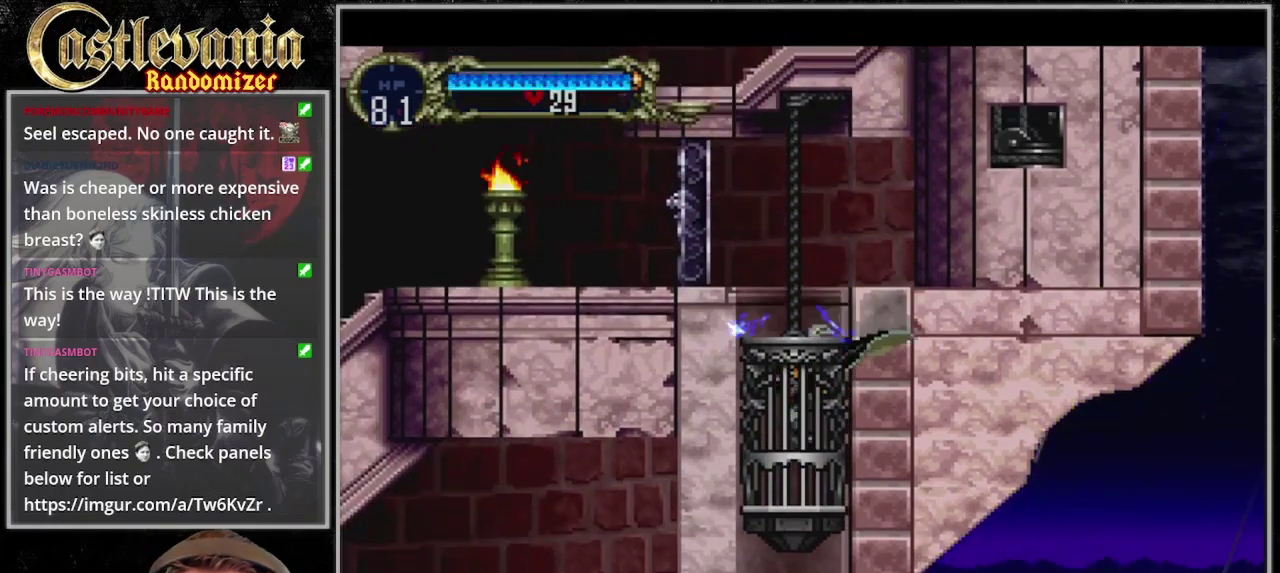
{"buttons": [], "events": []}
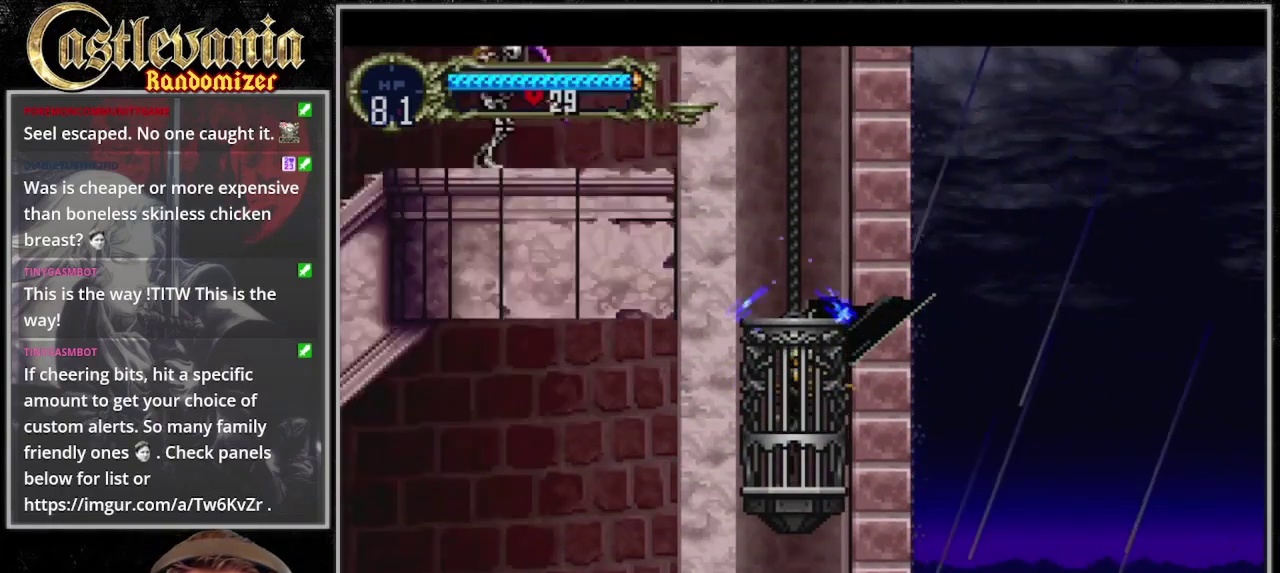
{"buttons": [], "events": []}
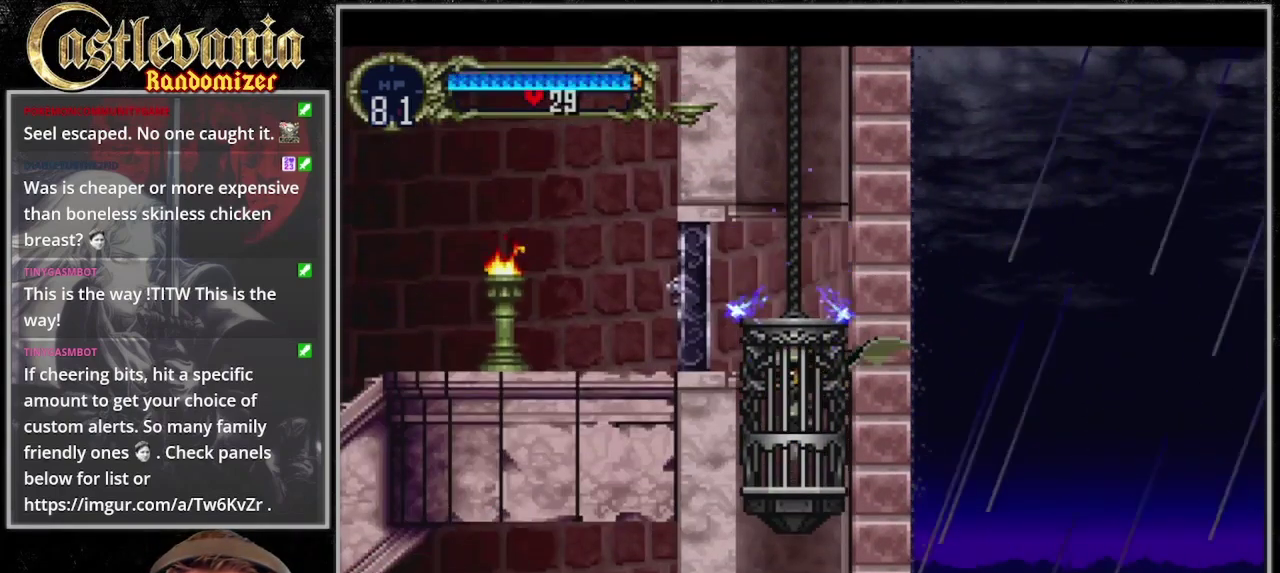
{"buttons": [], "events": []}
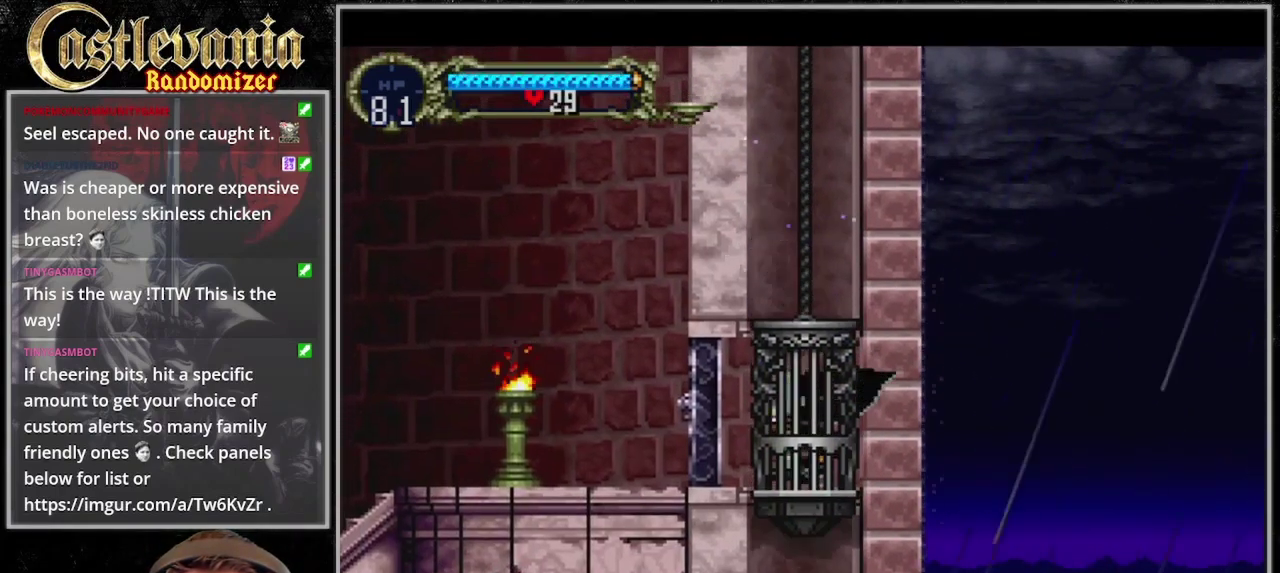
{"buttons": [], "events": []}
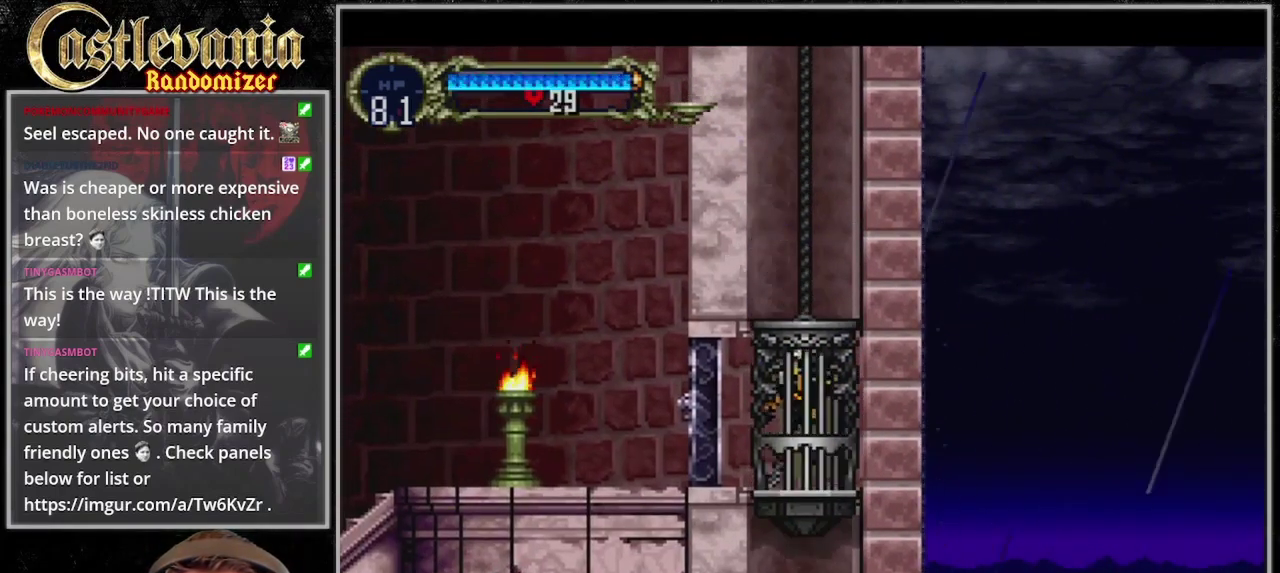
{"buttons": [], "events": []}
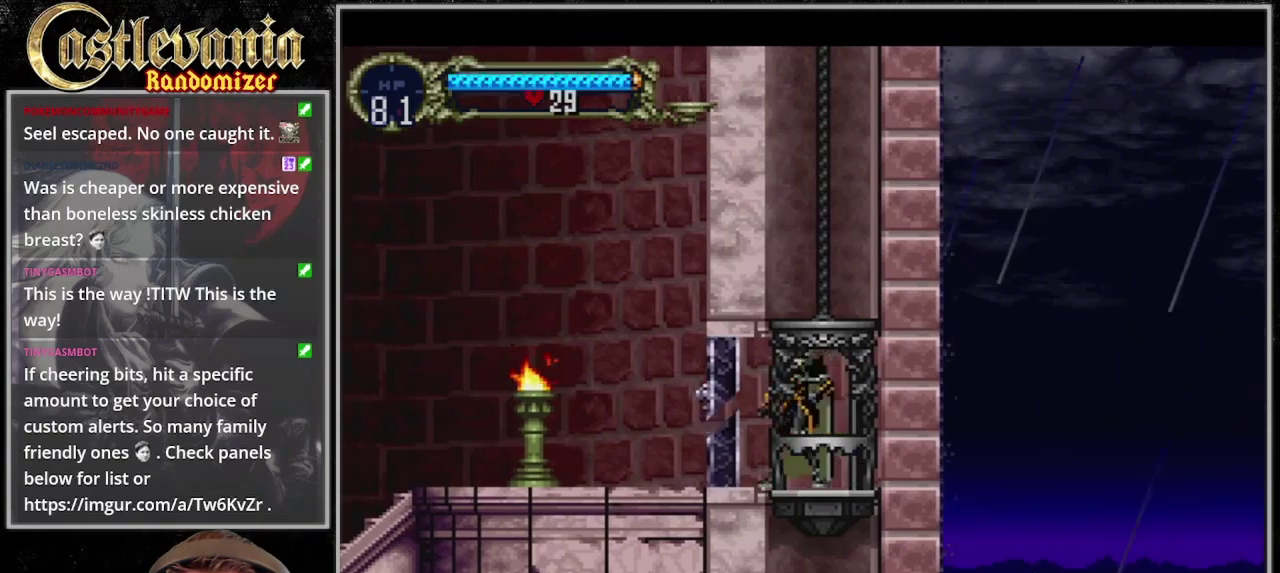
{"buttons": [], "events": []}
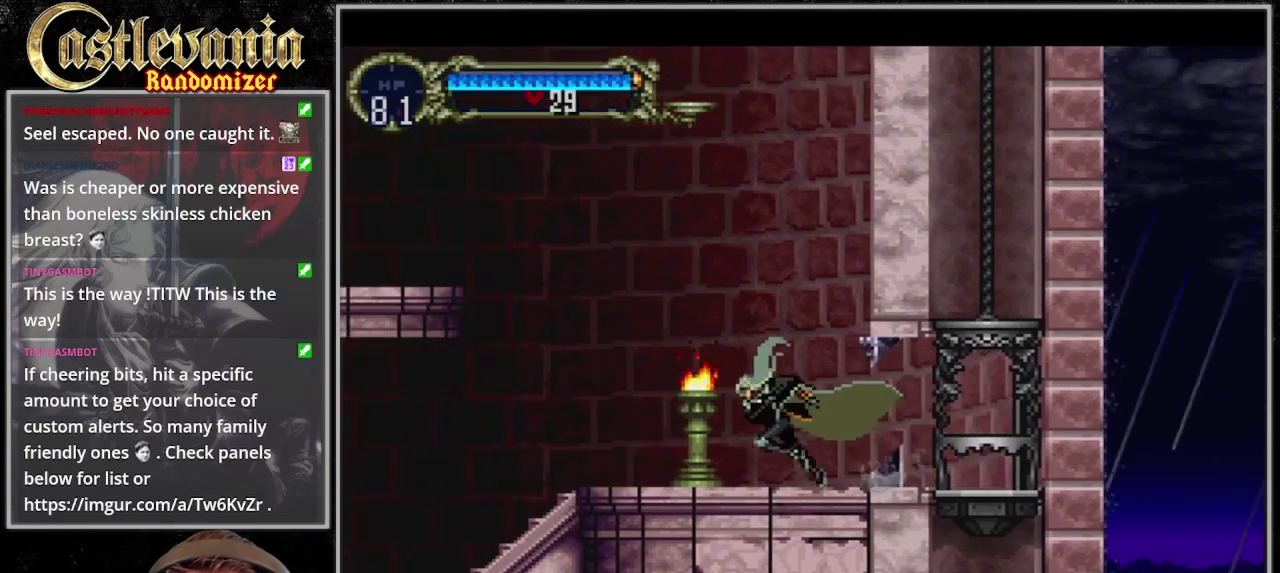
{"buttons": [], "events": [[267, "CIRCLE", "down"], [467, "CIRCLE", "up"]]}
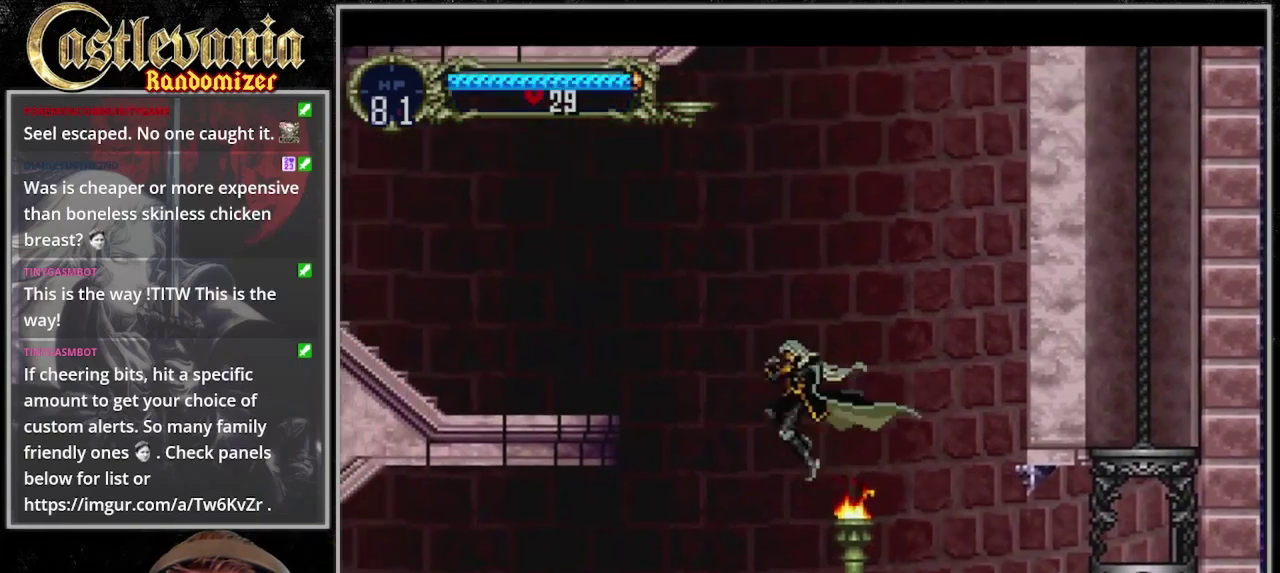
{"buttons": [], "events": [[100, "CIRCLE", "down"], [233, "CIRCLE", "up"]]}